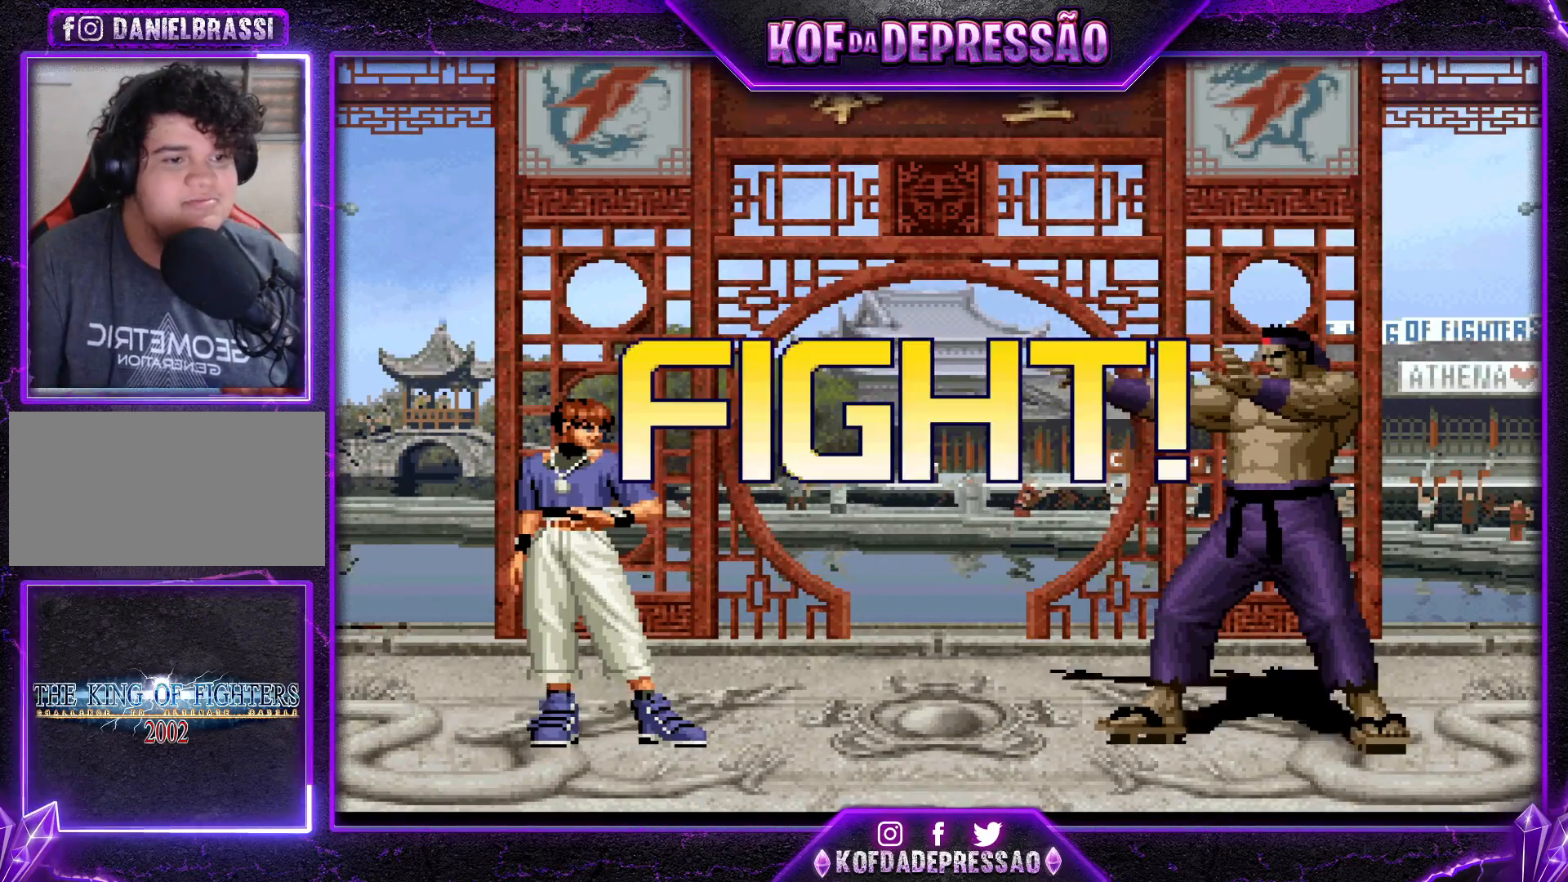
Gameplay with a controller (arcade stick); each line is a JSON object with the inputs held at the frame after it. "events" lists button and stick changes between this image and that frame as [ms after this image, input, new state], when the widget could be followed in between. Not read: L3 R3.
{"buttons": [], "left_stick": "center", "events": [[284, "left_stick", "down"], [350, "left_stick", "left"], [467, "left_stick", "center"]]}
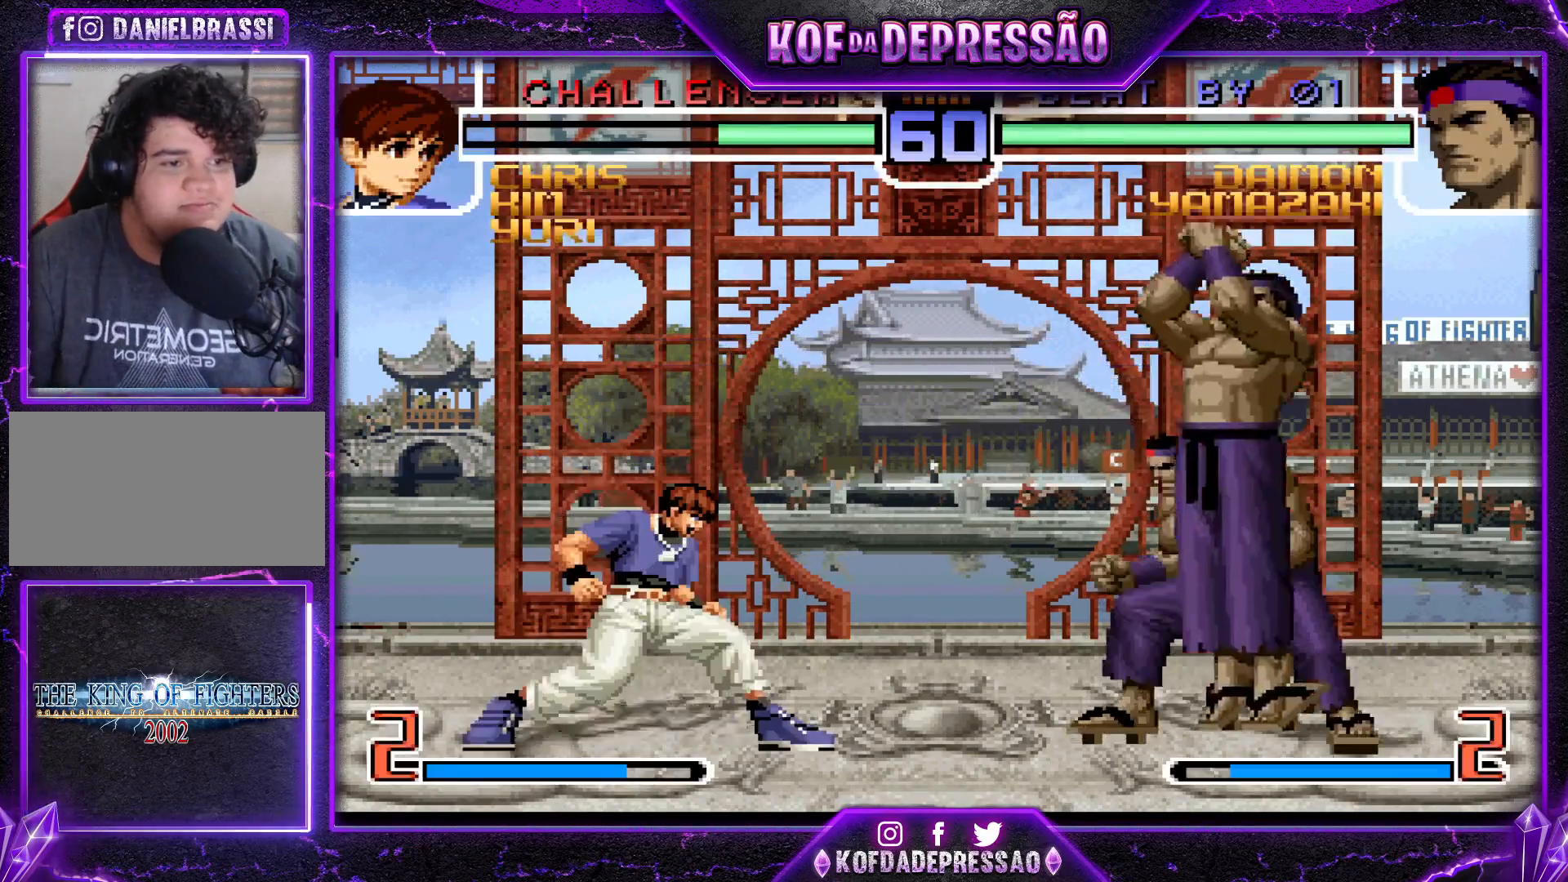
{"buttons": [], "left_stick": "center", "events": [[150, "CROSS", "down"], [150, "R1", "down"], [217, "CROSS", "up"], [217, "R1", "up"]]}
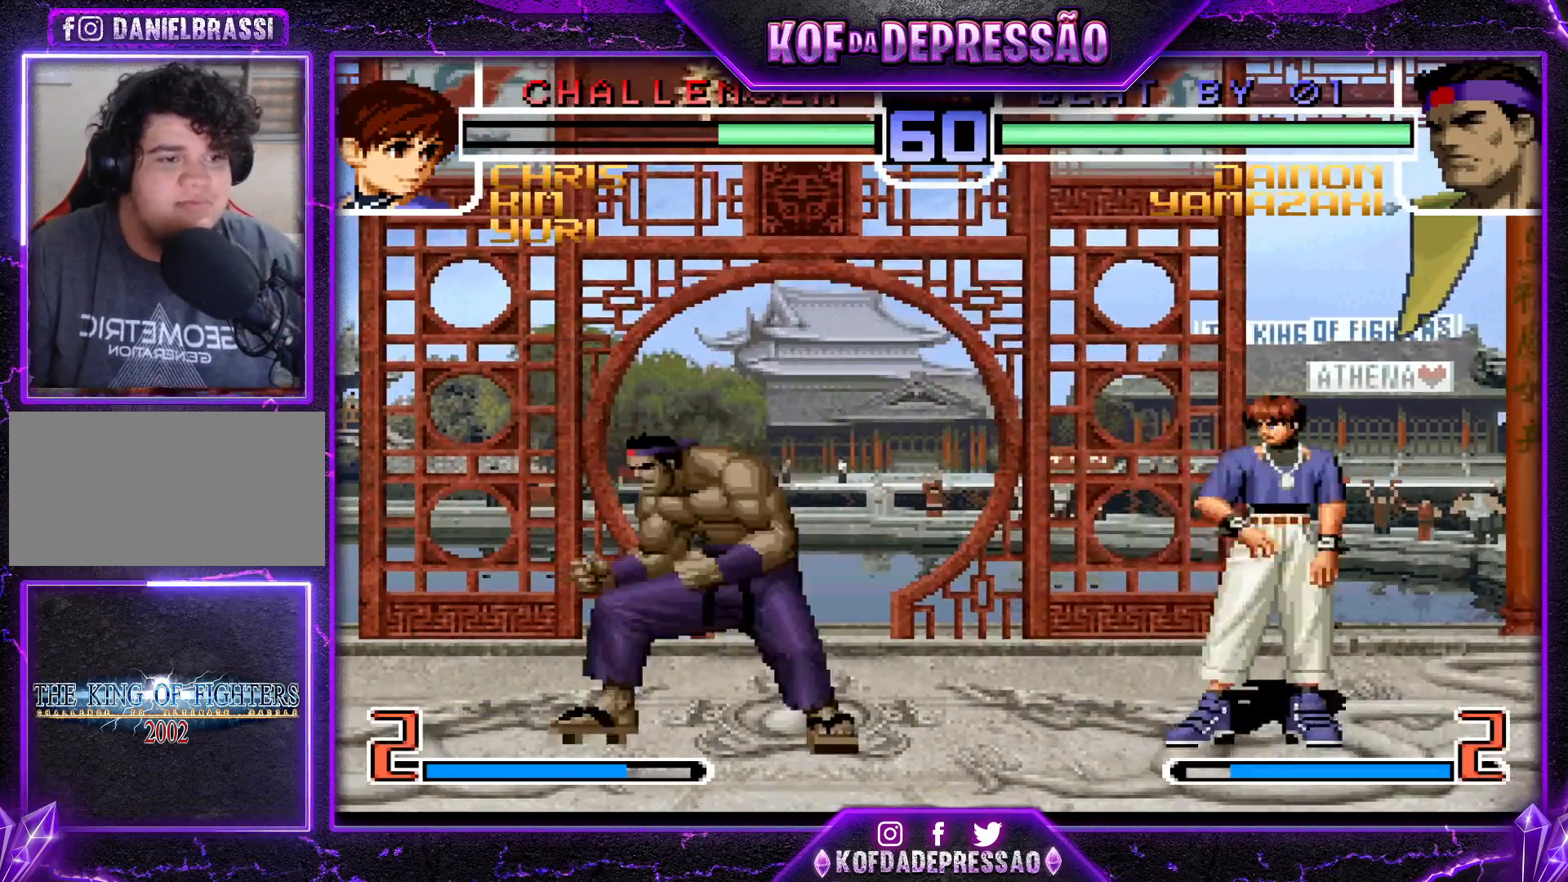
{"buttons": [], "left_stick": "center", "events": [[17, "left_stick", "right"], [184, "left_stick", "up-left"], [467, "left_stick", "center"]]}
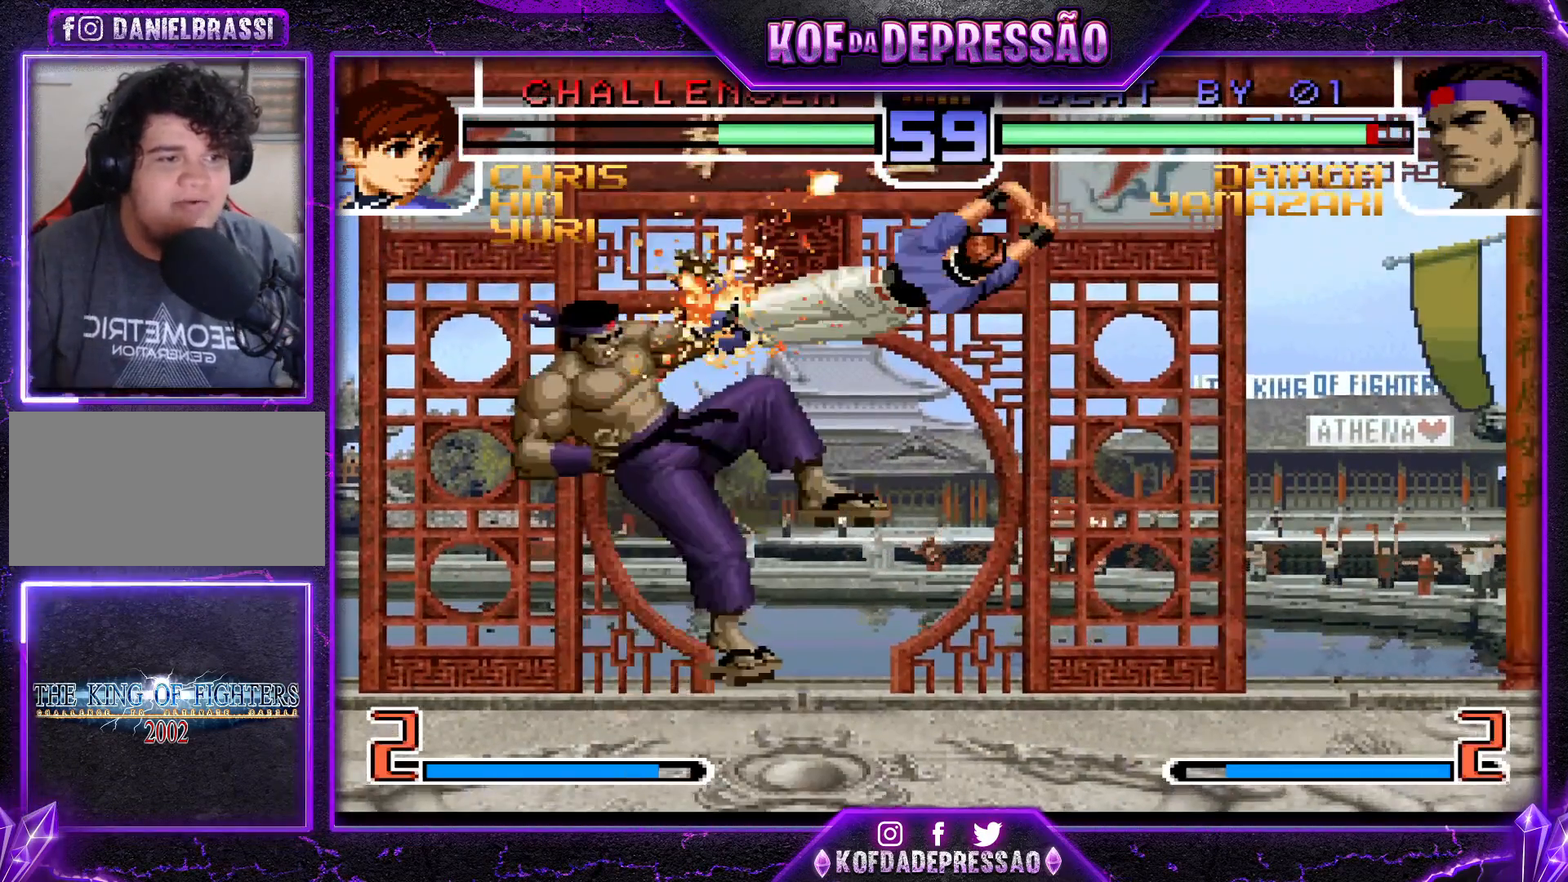
{"buttons": [], "left_stick": "center", "events": [[16, "CROSS", "down"], [16, "R1", "down"], [183, "CROSS", "up"], [217, "R1", "up"]]}
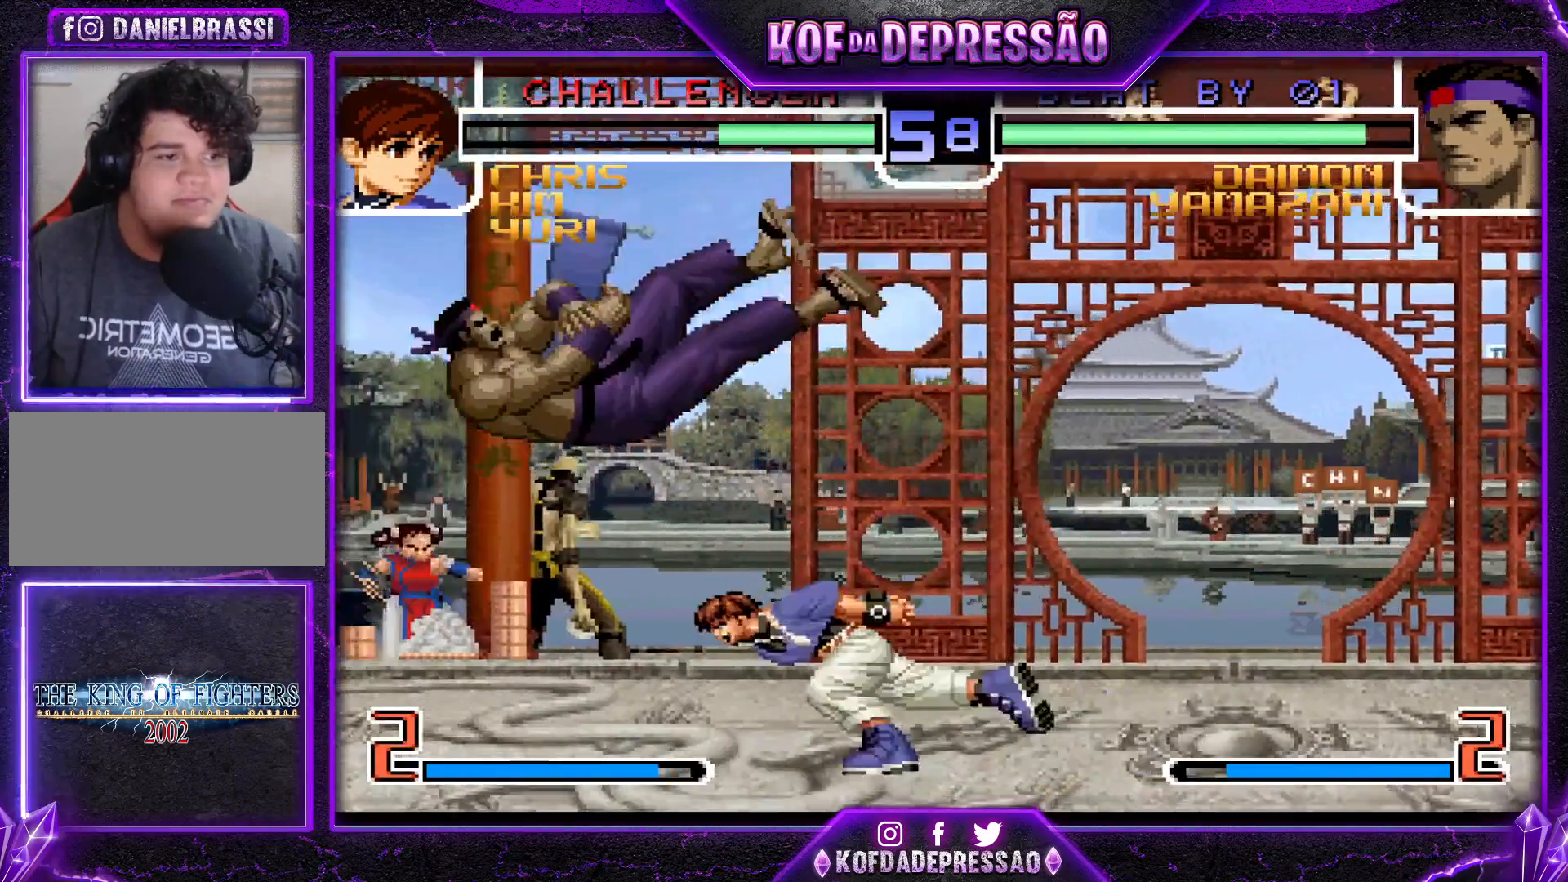
{"buttons": [], "left_stick": "center", "events": []}
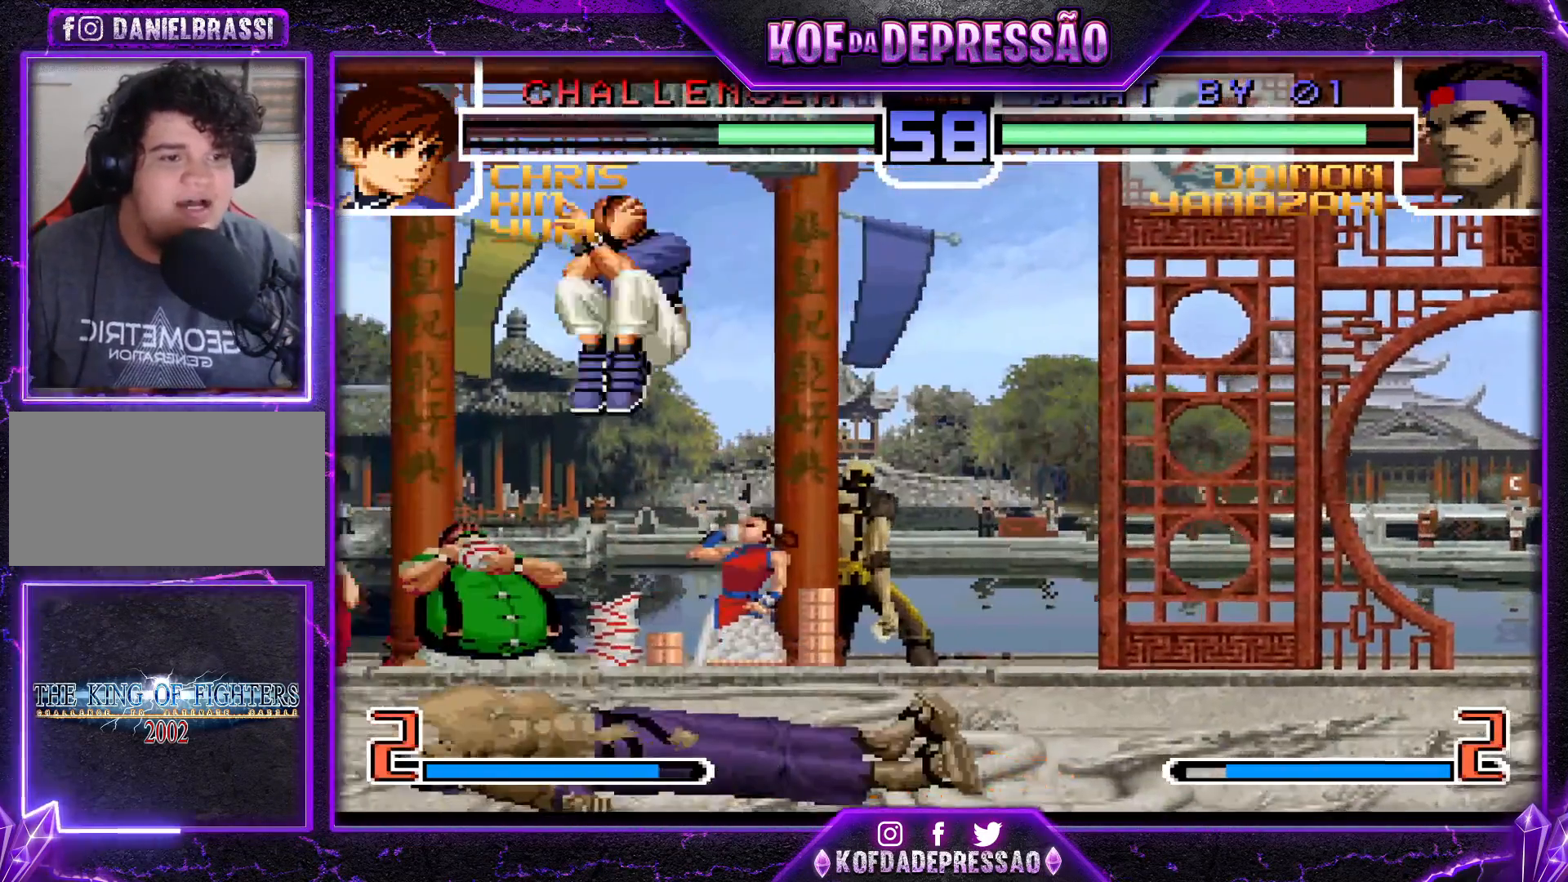
{"buttons": [], "left_stick": "down-right", "events": [[233, "left_stick", "down-right"]]}
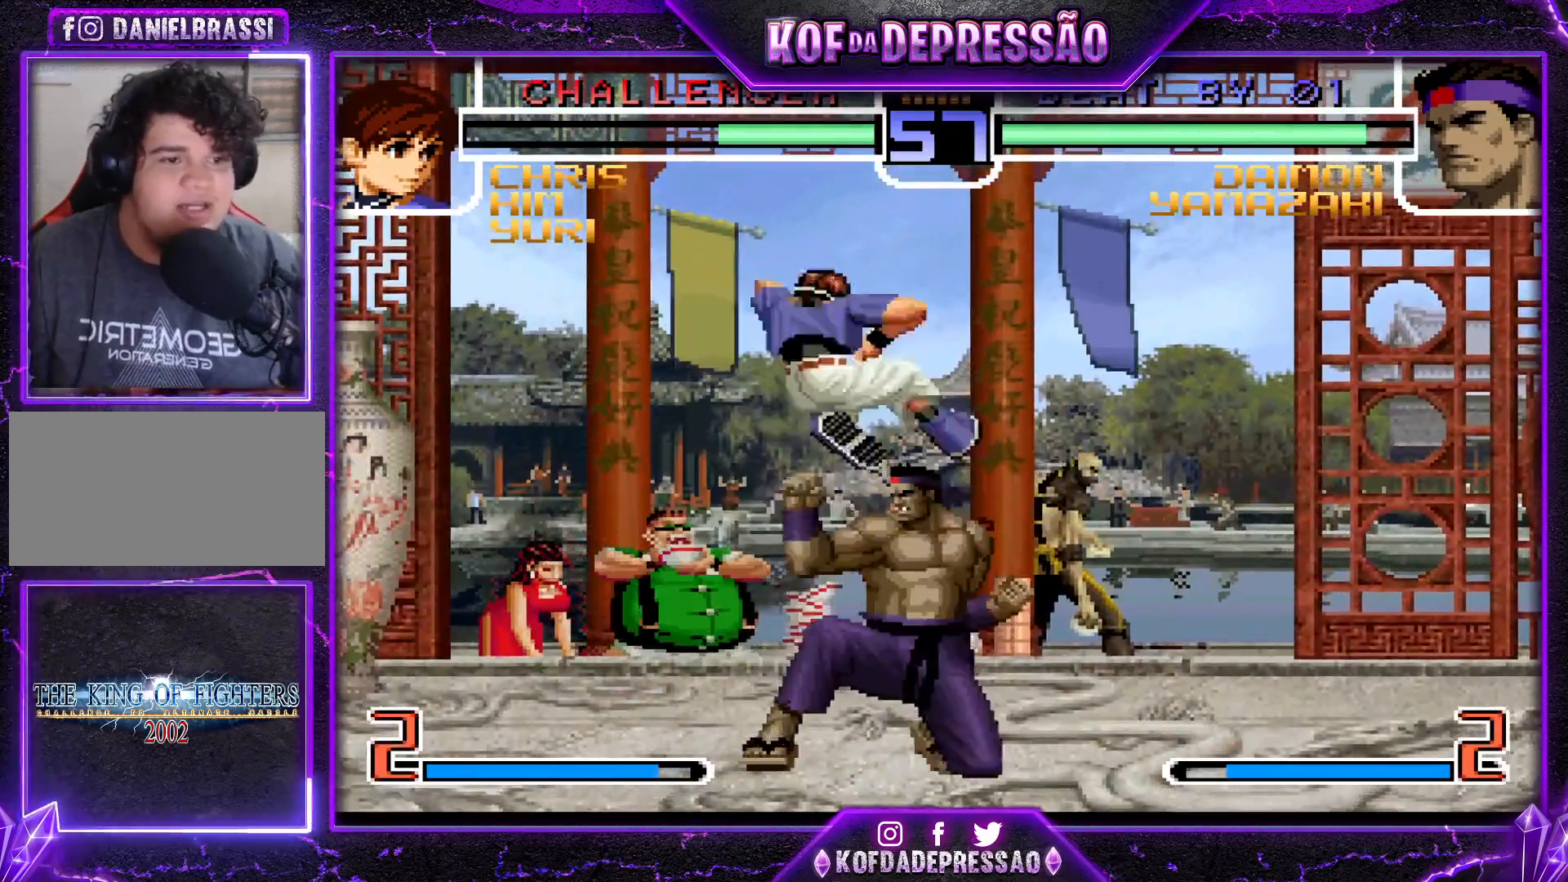
{"buttons": [], "left_stick": "down-right", "events": [[84, "left_stick", "left"], [317, "left_stick", "down-right"]]}
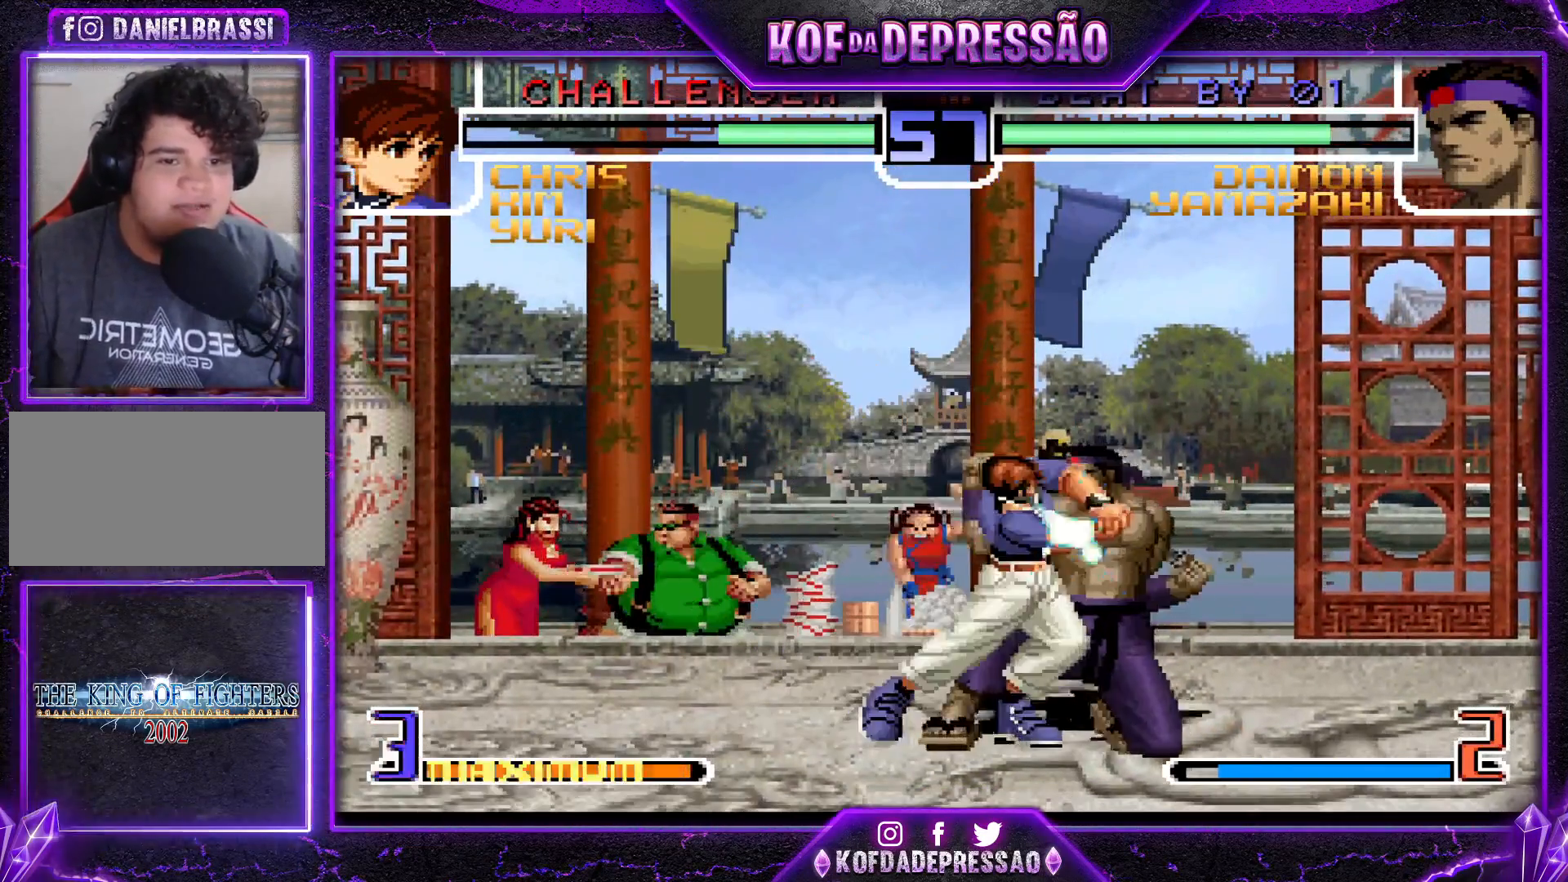
{"buttons": [], "left_stick": "down-right", "events": []}
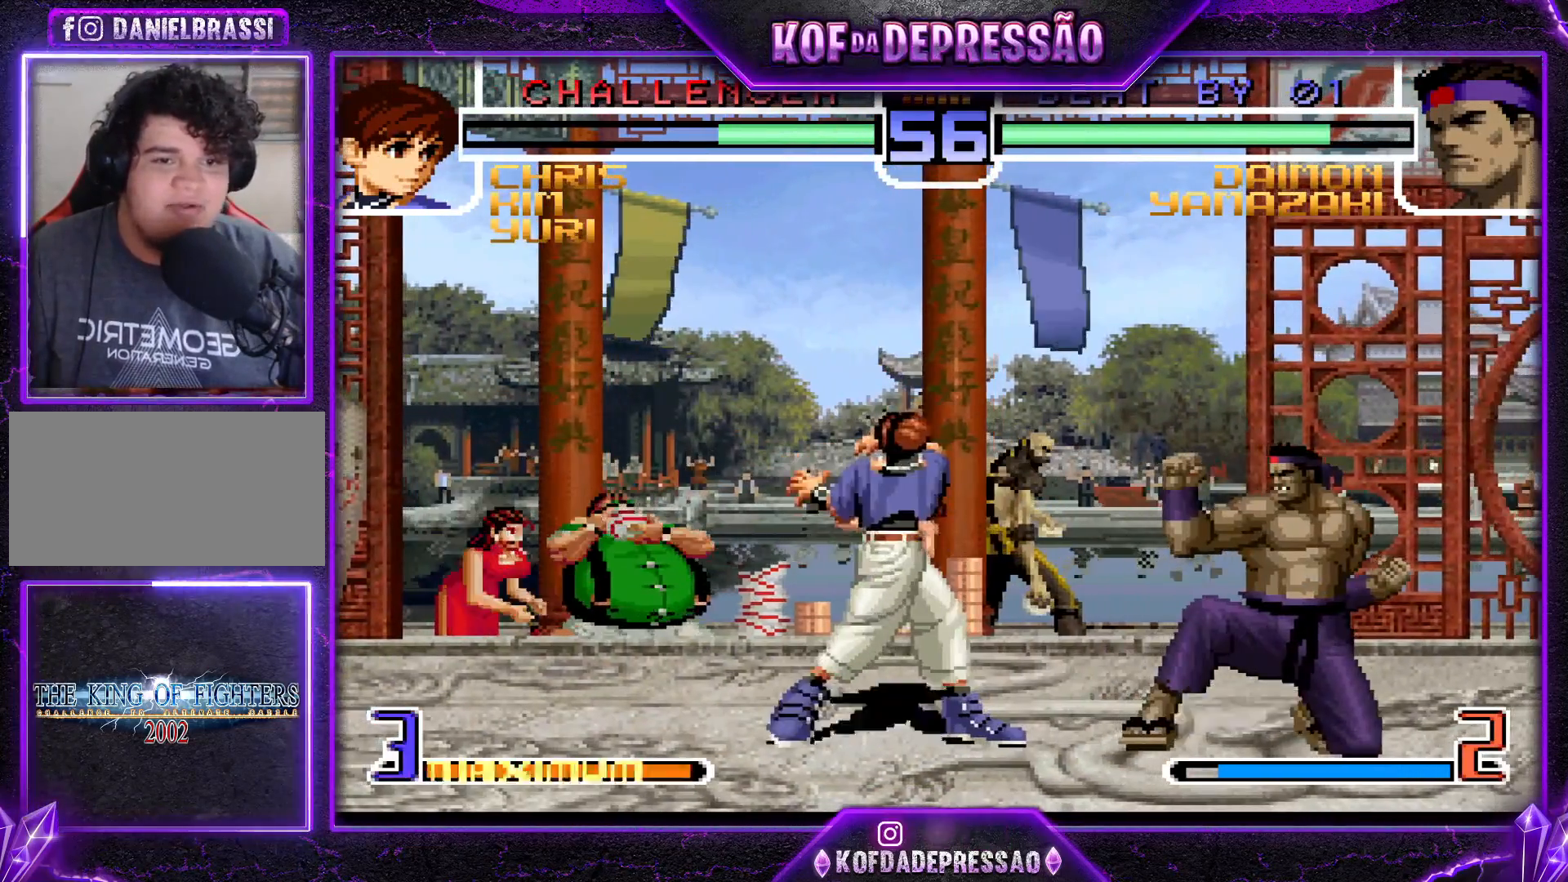
{"buttons": [], "left_stick": "center", "events": [[134, "left_stick", "center"], [167, "SQUARE", "down"], [167, "TRIANGLE", "down"], [267, "SQUARE", "up"], [284, "TRIANGLE", "up"]]}
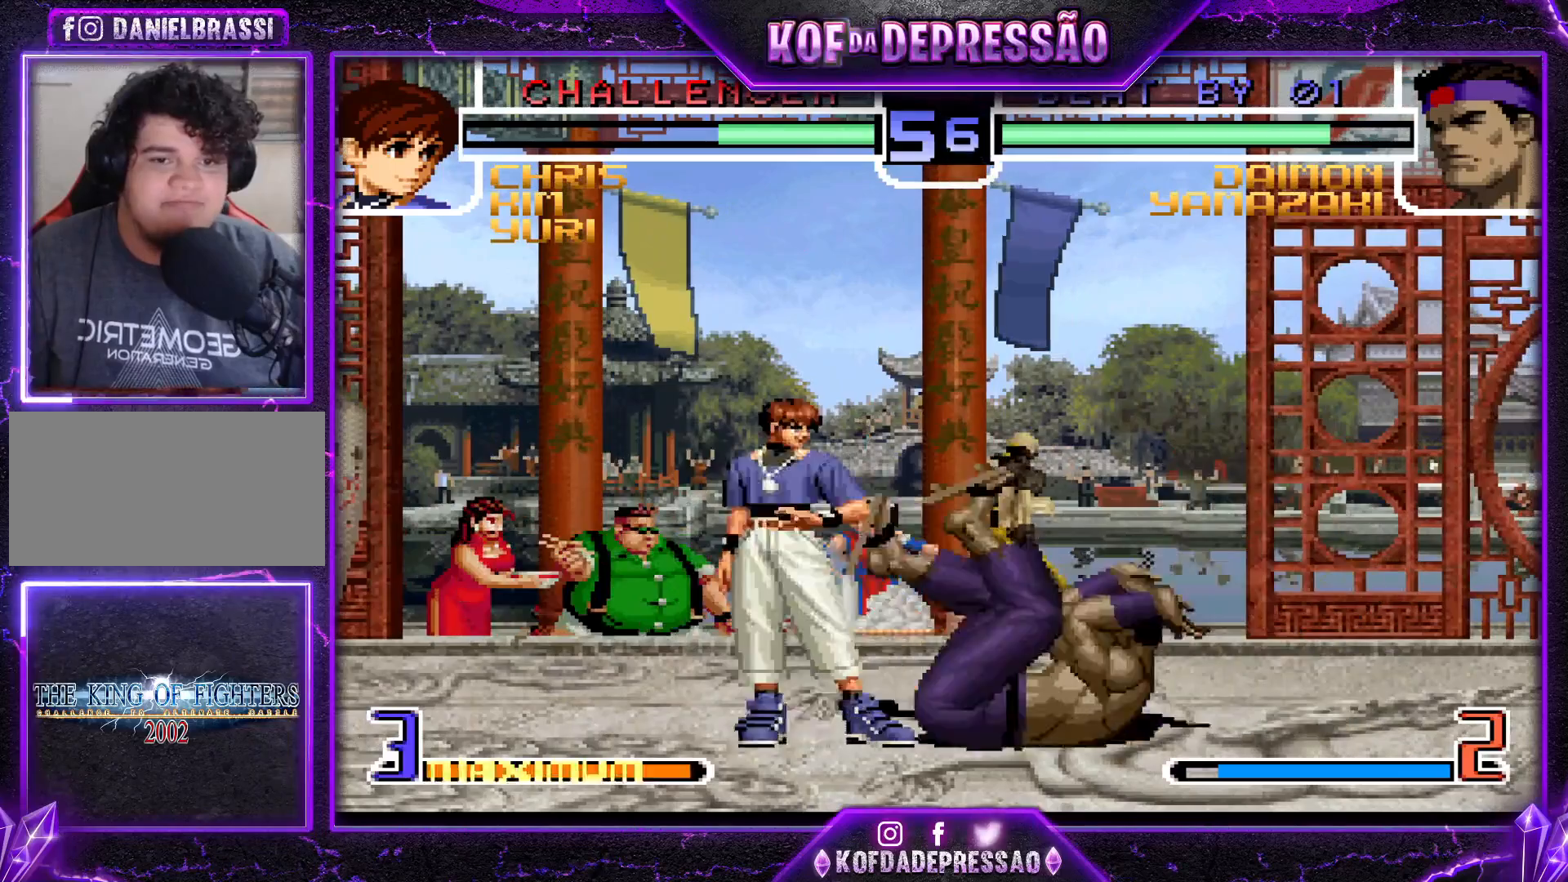
{"buttons": [], "left_stick": "left", "events": [[117, "left_stick", "down"], [167, "CROSS", "down"], [167, "left_stick", "down-left"], [317, "CROSS", "up"], [500, "left_stick", "left"]]}
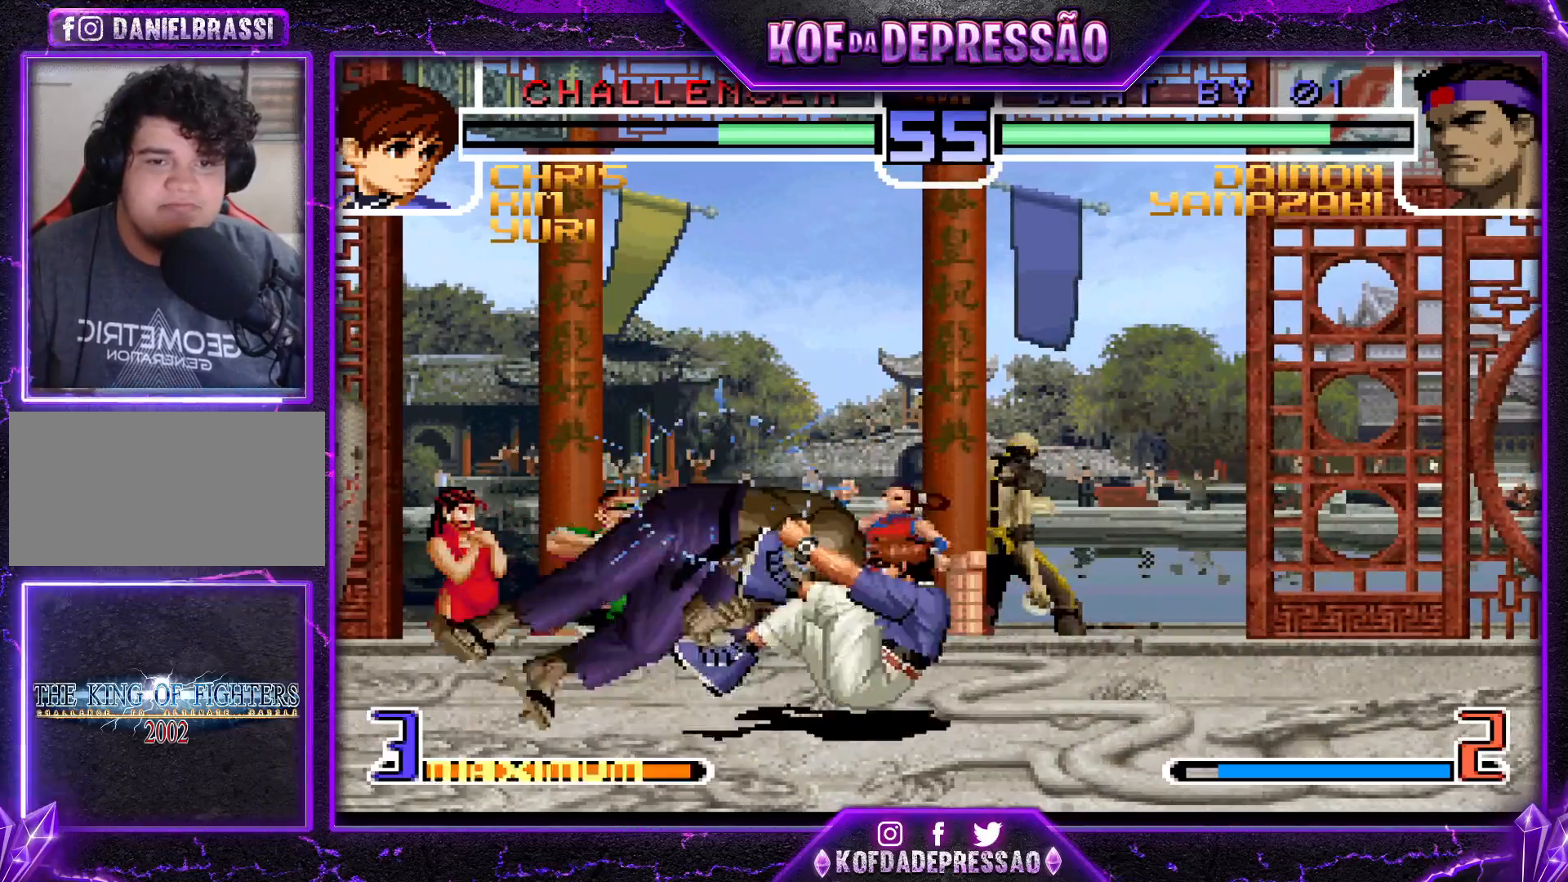
{"buttons": ["CROSS", "SQUARE", "TRIANGLE", "R1"], "left_stick": "center", "events": [[184, "R1", "down"], [201, "TRIANGLE", "down"], [217, "SQUARE", "down"], [234, "CROSS", "down"], [251, "R1", "up"], [251, "left_stick", "center"], [267, "SQUARE", "up"], [267, "TRIANGLE", "up"], [301, "CROSS", "up"], [351, "R1", "down"], [351, "TRIANGLE", "down"], [368, "SQUARE", "down"], [384, "CROSS", "down"], [418, "SQUARE", "up"], [451, "R1", "up"], [451, "TRIANGLE", "up"], [468, "R1", "down"], [468, "TRIANGLE", "down"], [484, "SQUARE", "down"]]}
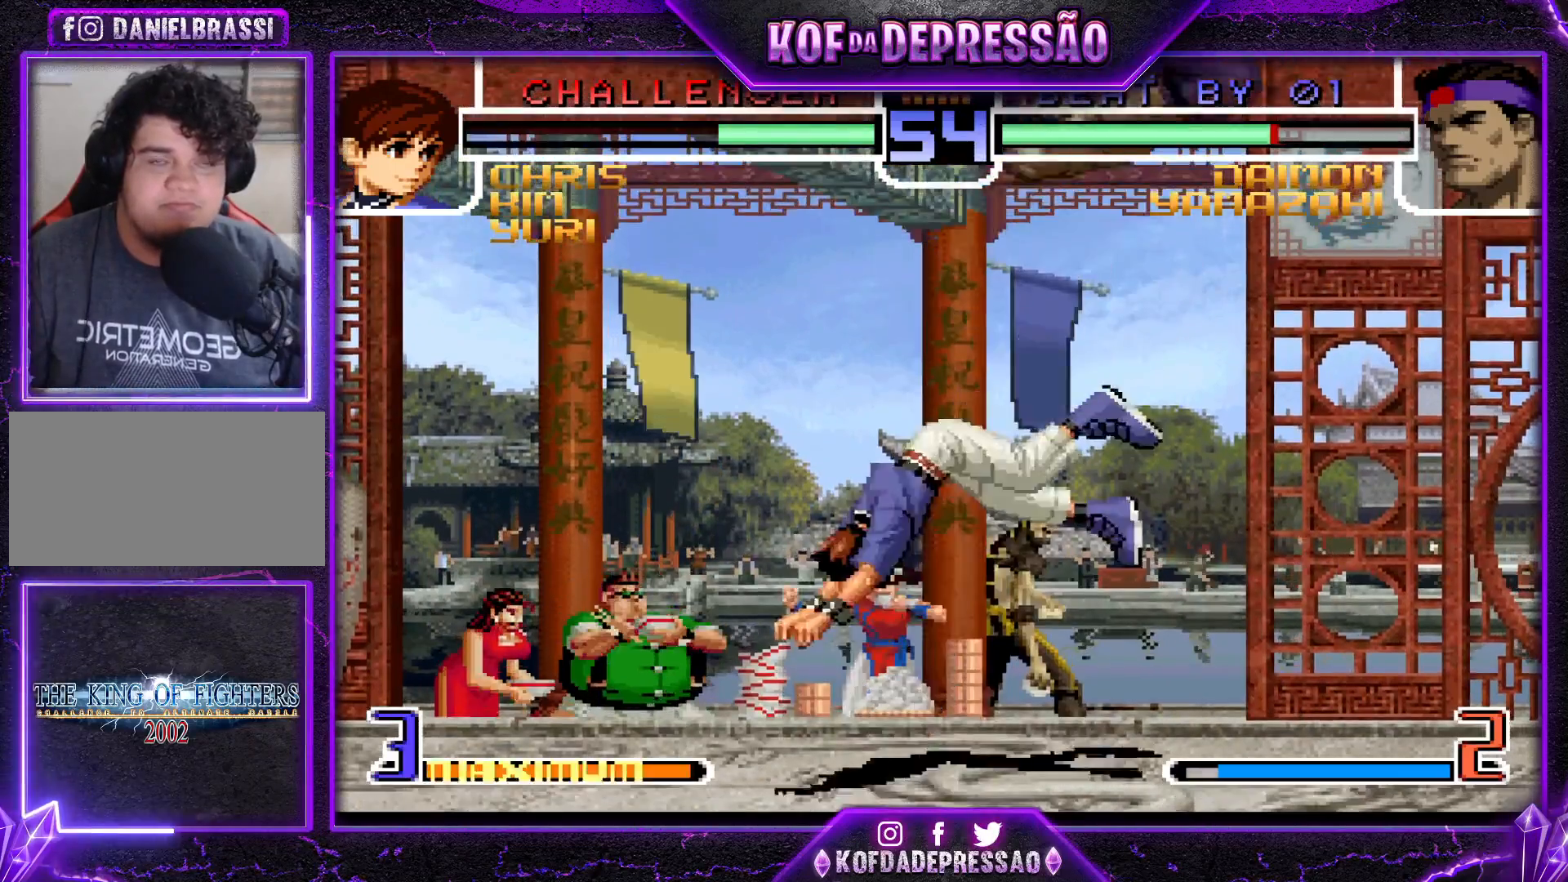
{"buttons": ["SQUARE", "TRIANGLE"], "left_stick": "right", "events": [[100, "R1", "up"], [284, "CROSS", "up"], [300, "TRIANGLE", "up"], [317, "SQUARE", "up"], [334, "left_stick", "right"], [434, "SQUARE", "down"], [434, "TRIANGLE", "down"], [450, "TRIANGLE", "up"], [467, "SQUARE", "up"], [484, "SQUARE", "down"], [484, "TRIANGLE", "down"]]}
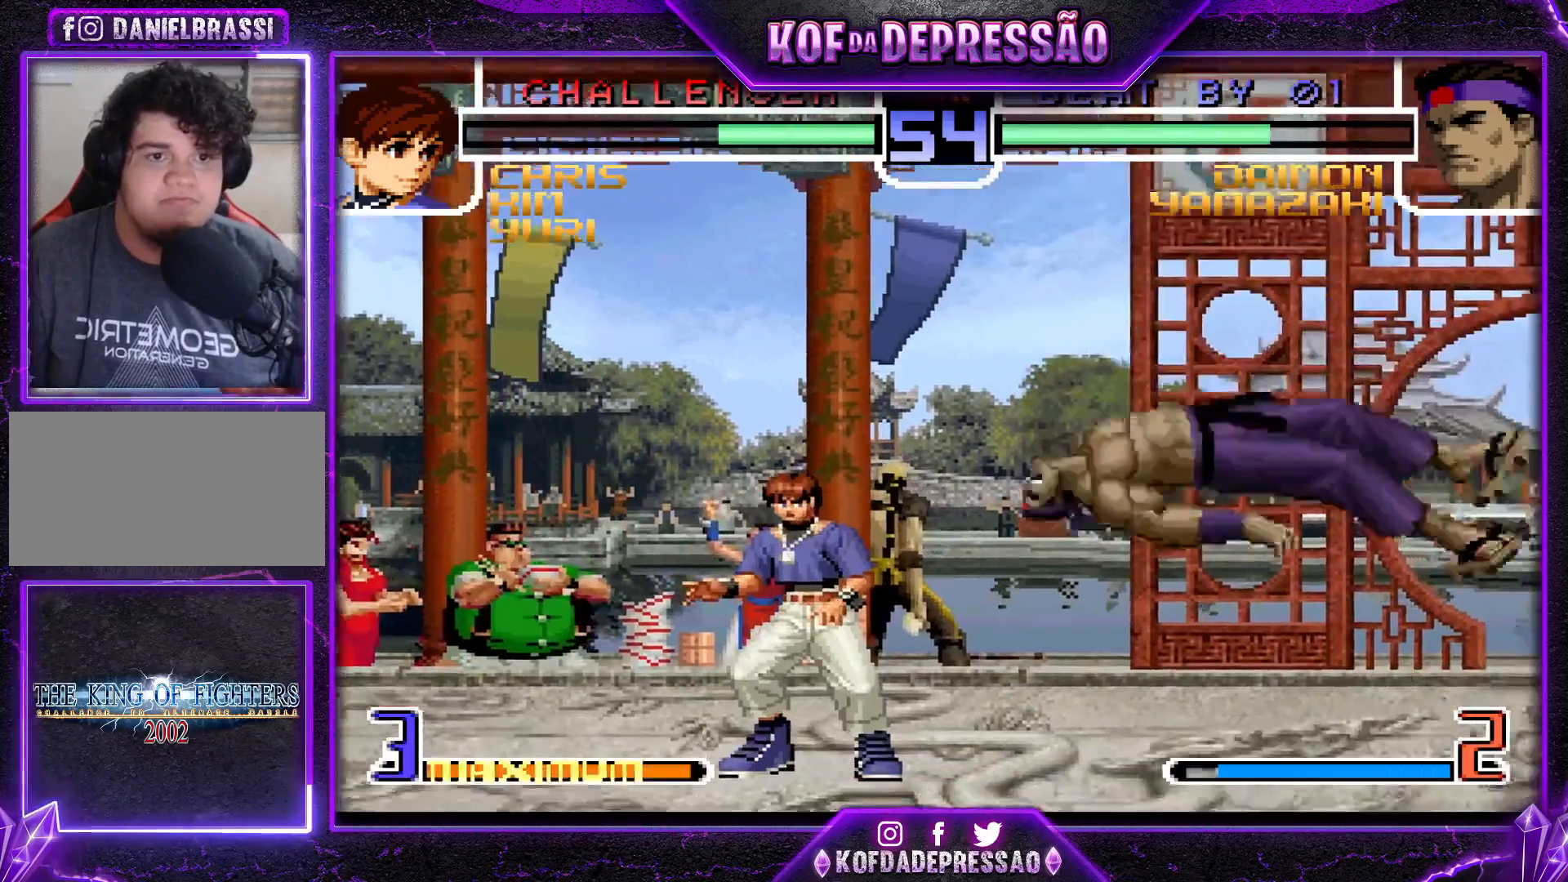
{"buttons": [], "left_stick": "center", "events": [[51, "SQUARE", "up"], [51, "TRIANGLE", "up"], [301, "left_stick", "center"]]}
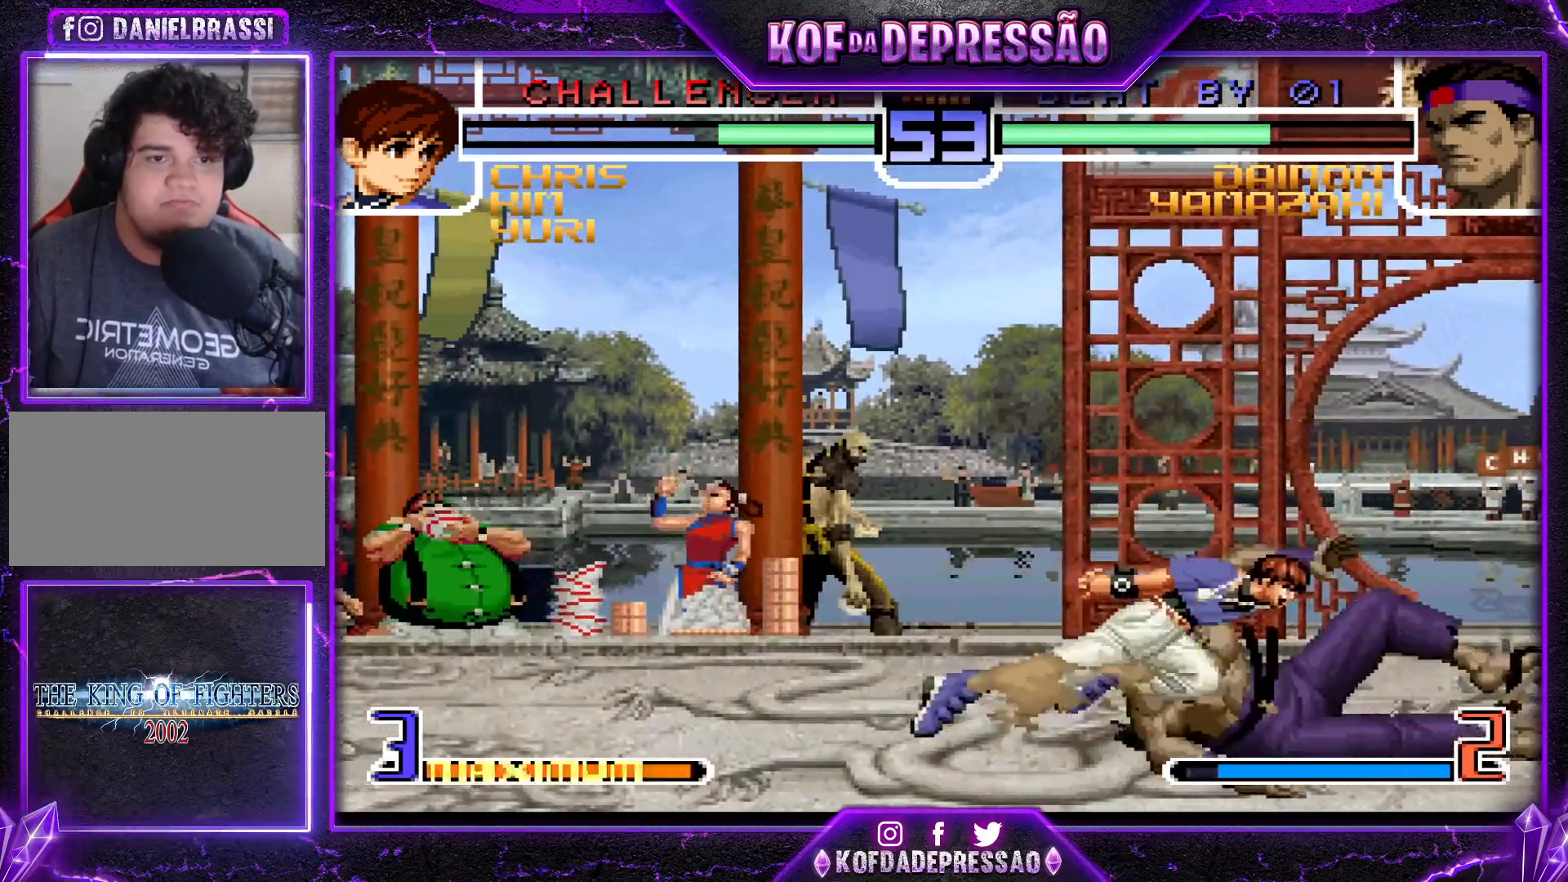
{"buttons": [], "left_stick": "down-right", "events": [[217, "left_stick", "down-right"]]}
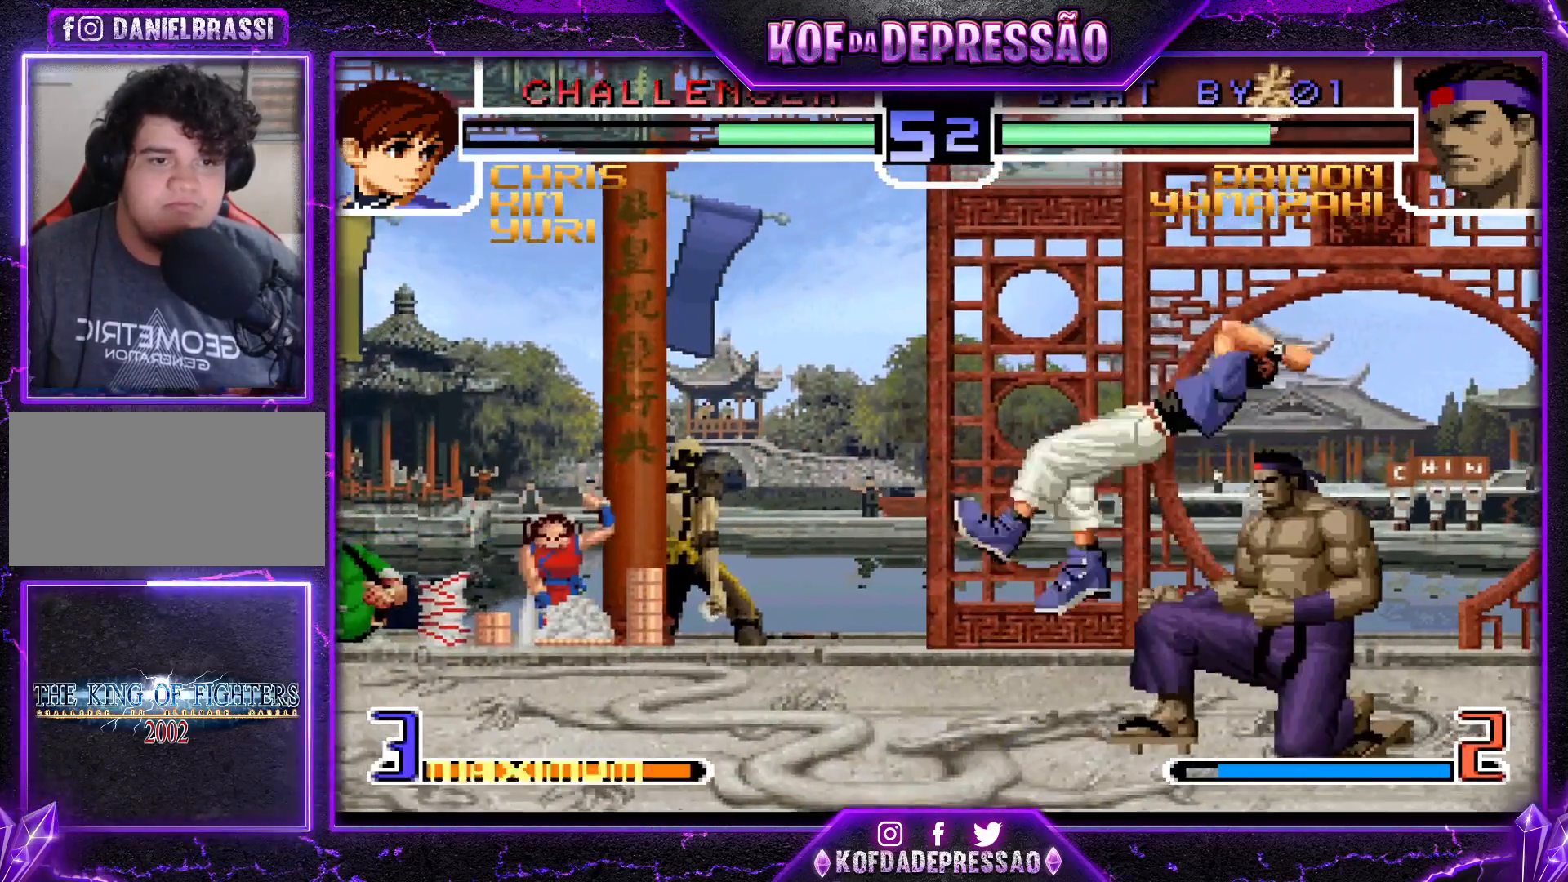
{"buttons": [], "left_stick": "center", "events": [[167, "left_stick", "up-left"], [384, "left_stick", "center"]]}
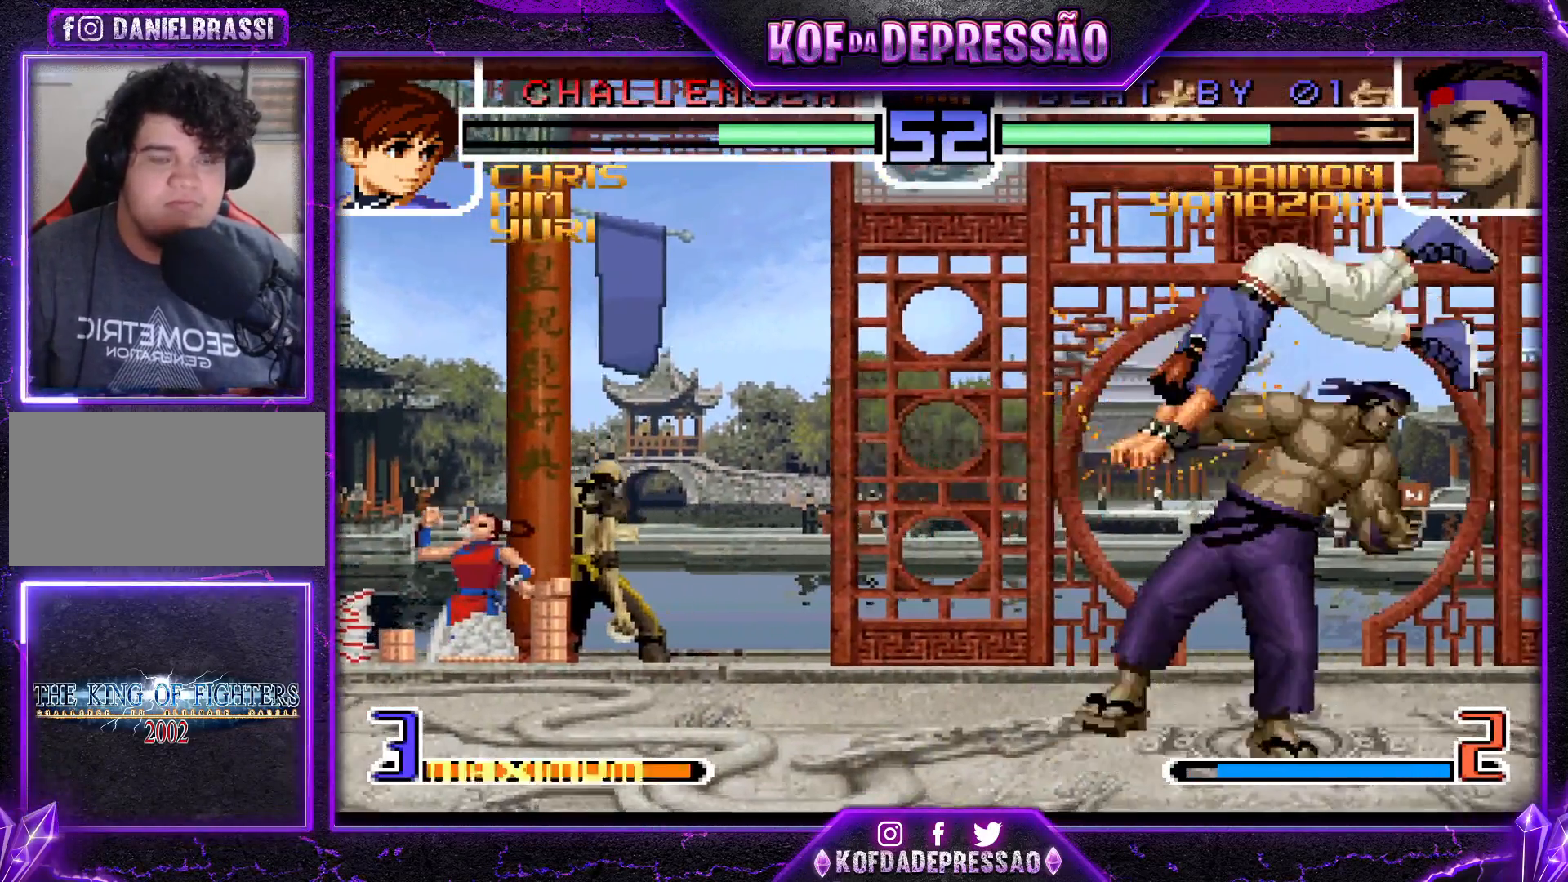
{"buttons": [], "left_stick": "down-left", "events": [[117, "left_stick", "down-left"]]}
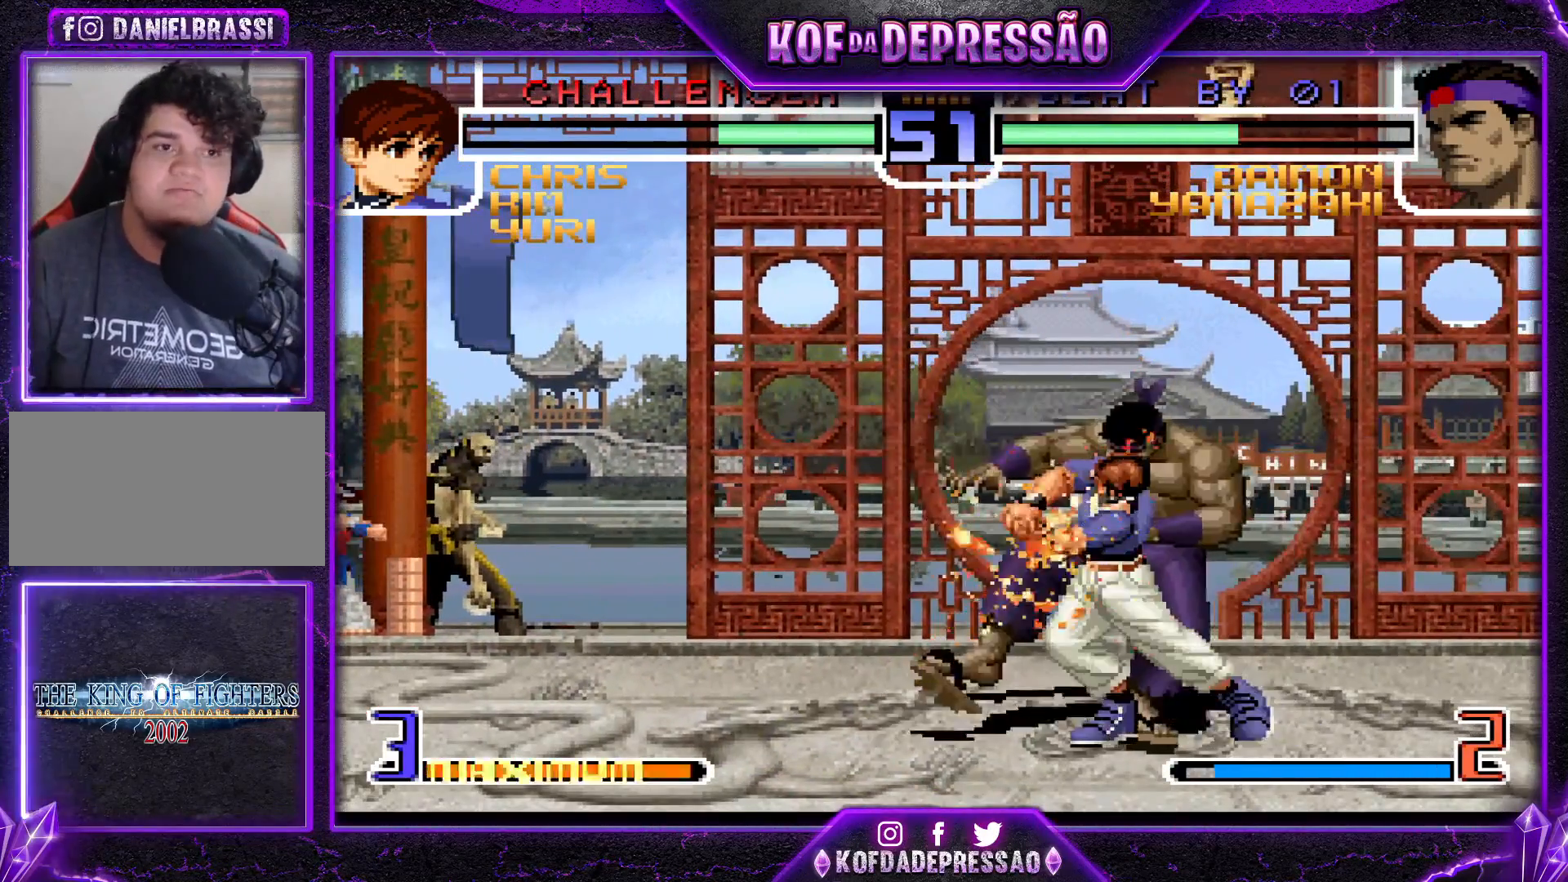
{"buttons": [], "left_stick": "down-left", "events": []}
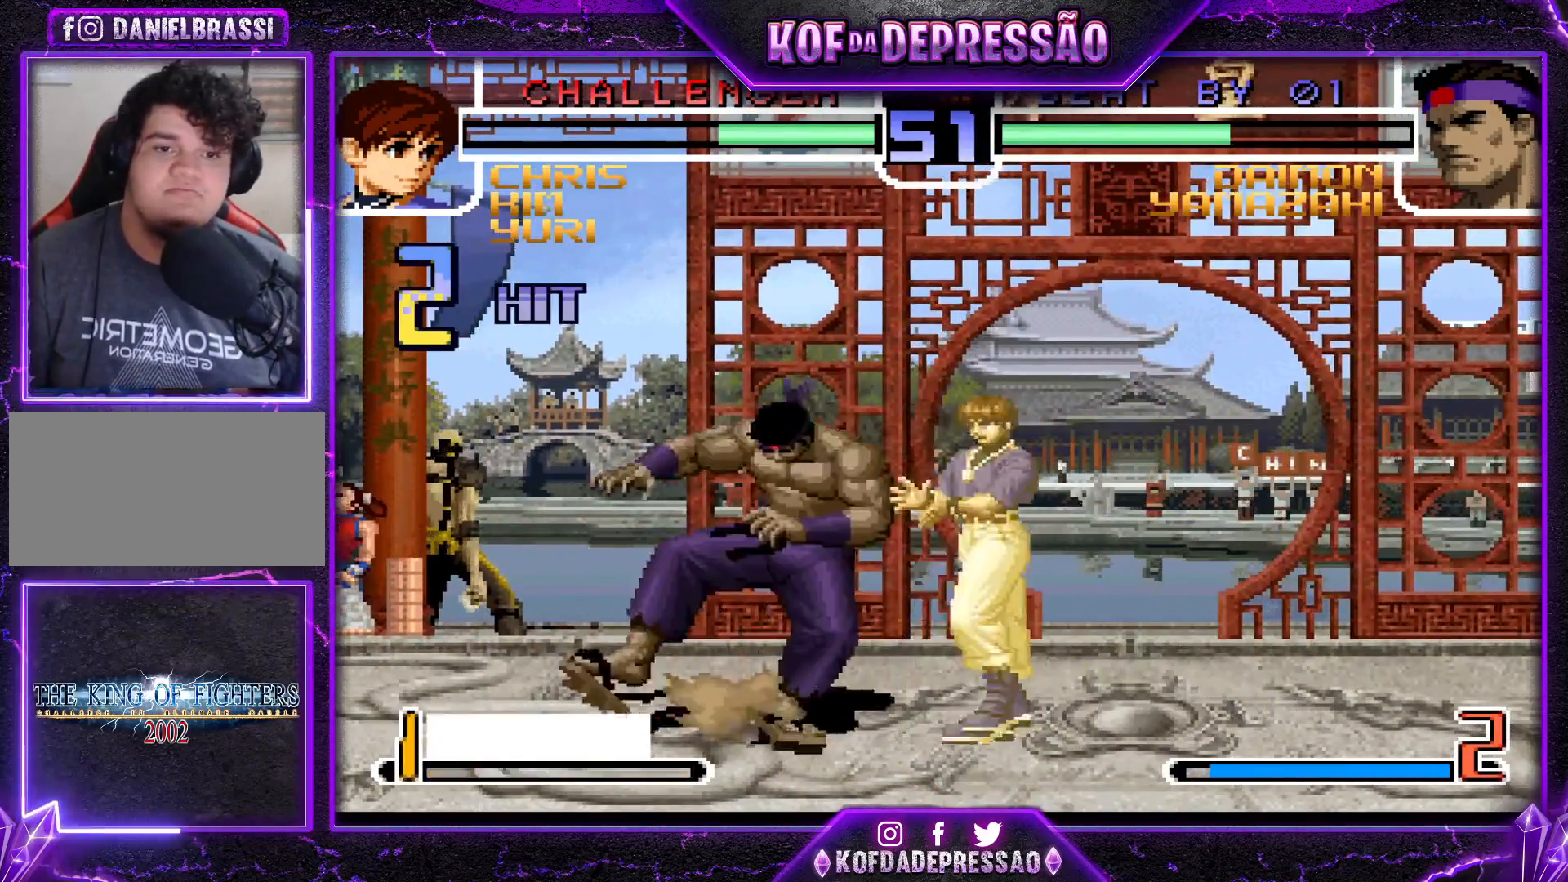
{"buttons": [], "left_stick": "down-left", "events": []}
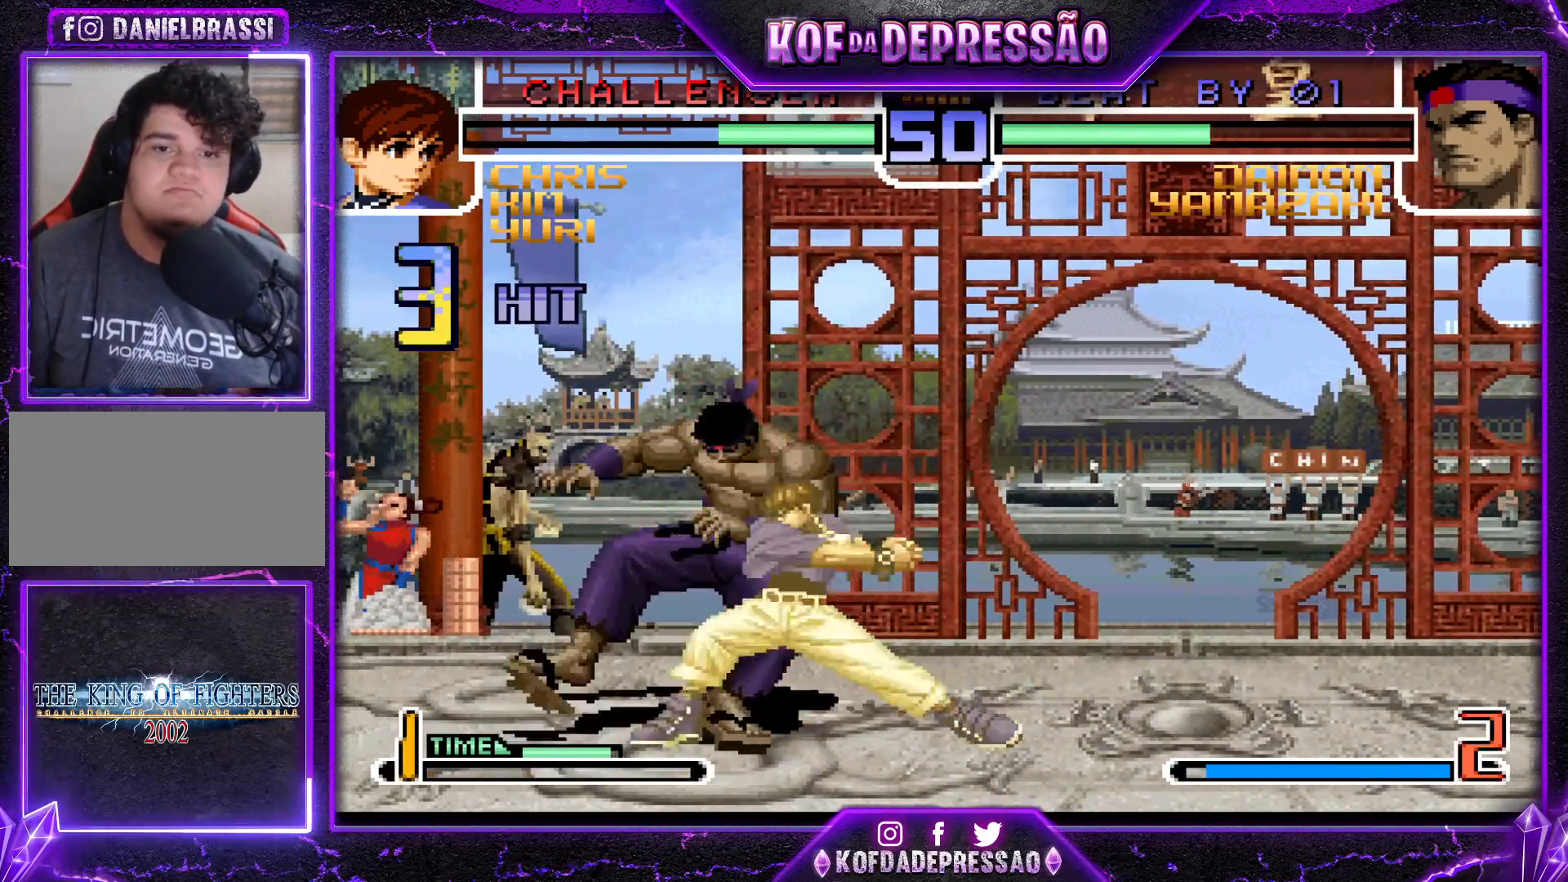
{"buttons": [], "left_stick": "down-left", "events": []}
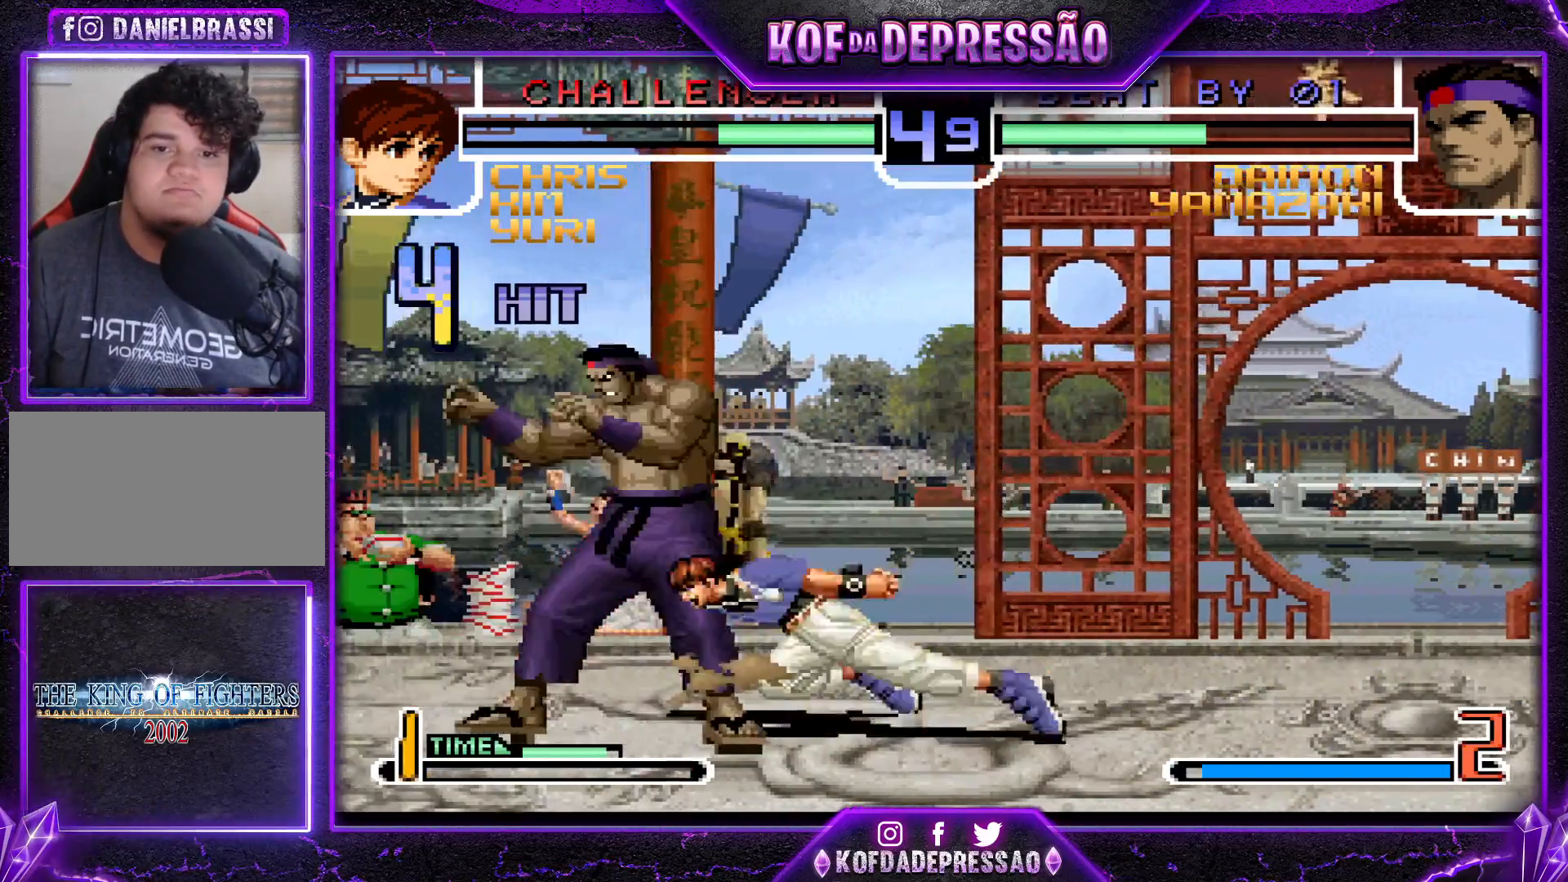
{"buttons": [], "left_stick": "down-left", "events": []}